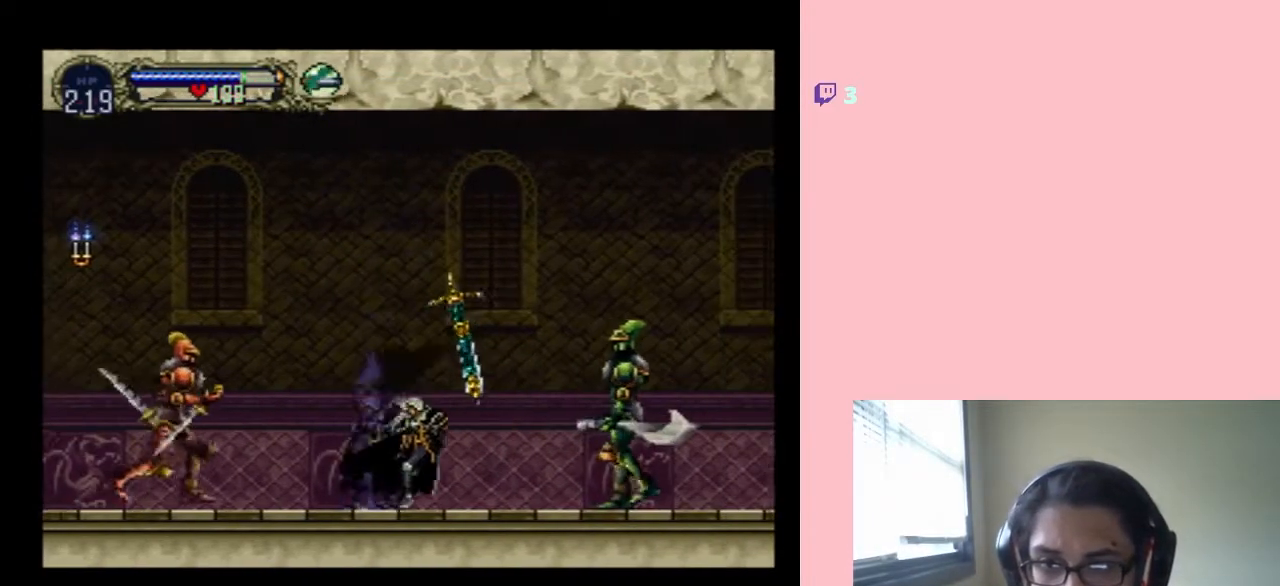
Gameplay with a controller (Nintendo layout); each line is a JSON object with the inputs held at the frame after it (dt_ms = milliseconds from this image to that frame). "events" lists button and stick changes between this image and that frame as [ms after this image, input, new state], when the widget could be followed in between. Not read: L2 L3 R2 R3 Y.
{"dt_ms": 500, "buttons": [], "left_stick": "center", "right_stick": "center", "events": [[383, "DPAD_RIGHT", "up"]]}
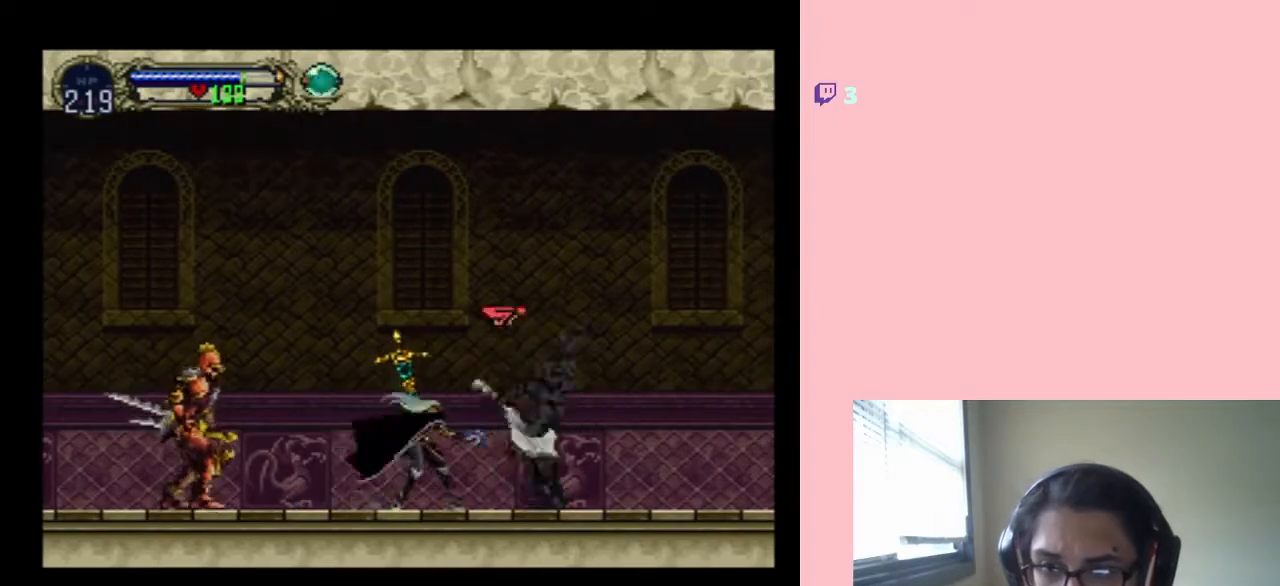
{"dt_ms": 500, "buttons": ["B", "DPAD_RIGHT"], "left_stick": "center", "right_stick": "center", "events": [[217, "B", "down"], [333, "DPAD_RIGHT", "down"]]}
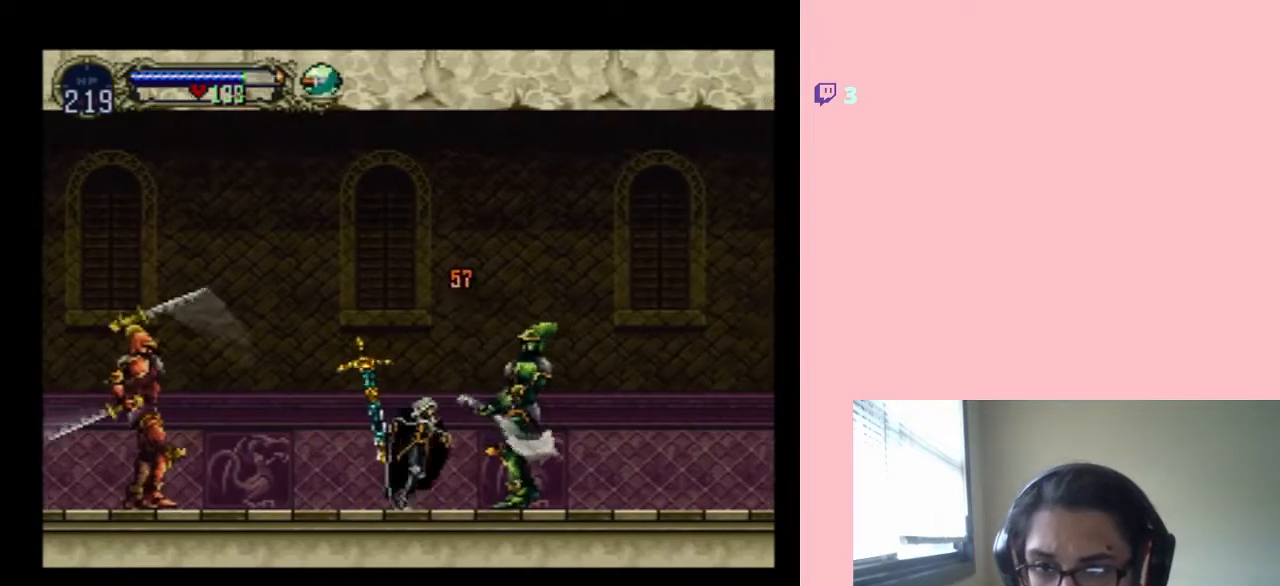
{"dt_ms": 500, "buttons": ["DPAD_RIGHT"], "left_stick": "center", "right_stick": "center", "events": [[17, "B", "up"], [67, "B", "down"], [267, "DPAD_RIGHT", "up"], [417, "B", "up"], [467, "DPAD_RIGHT", "down"]]}
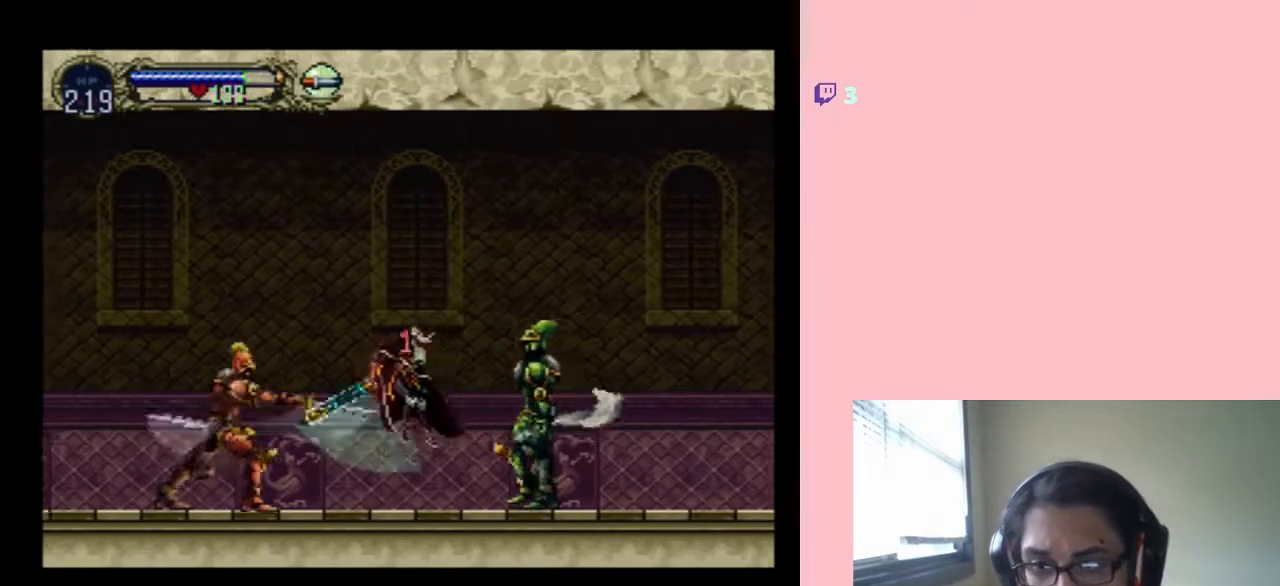
{"dt_ms": 500, "buttons": ["B", "DPAD_RIGHT"], "left_stick": "center", "right_stick": "center", "events": [[67, "DPAD_RIGHT", "up"], [417, "DPAD_RIGHT", "down"], [450, "B", "down"]]}
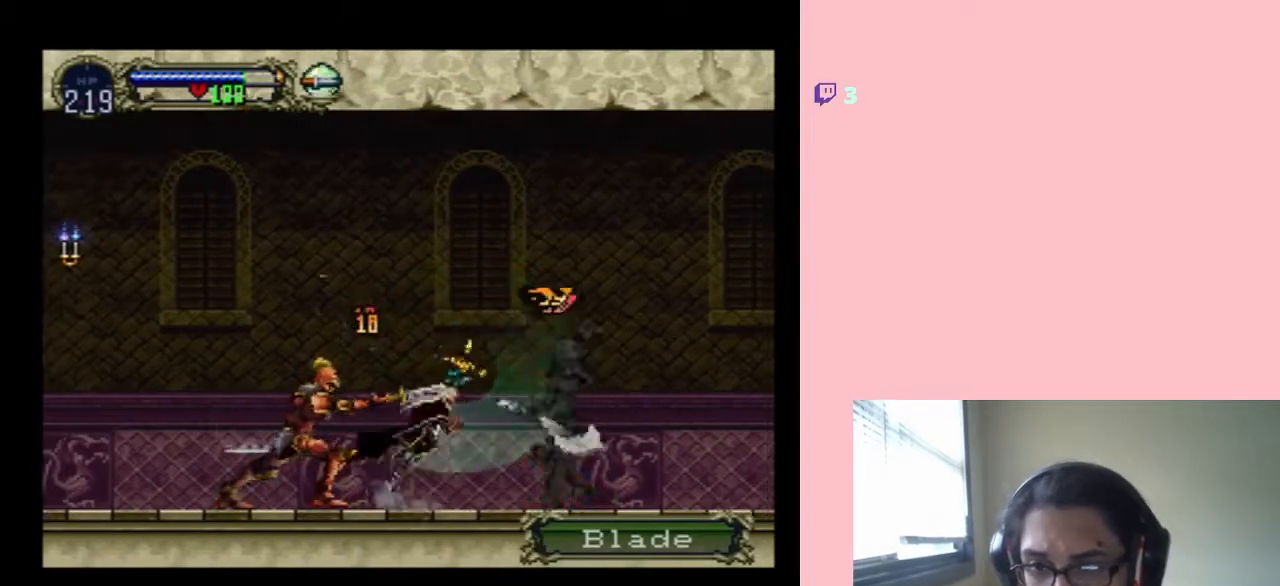
{"dt_ms": 500, "buttons": ["DPAD_RIGHT"], "left_stick": "center", "right_stick": "center", "events": [[450, "B", "up"]]}
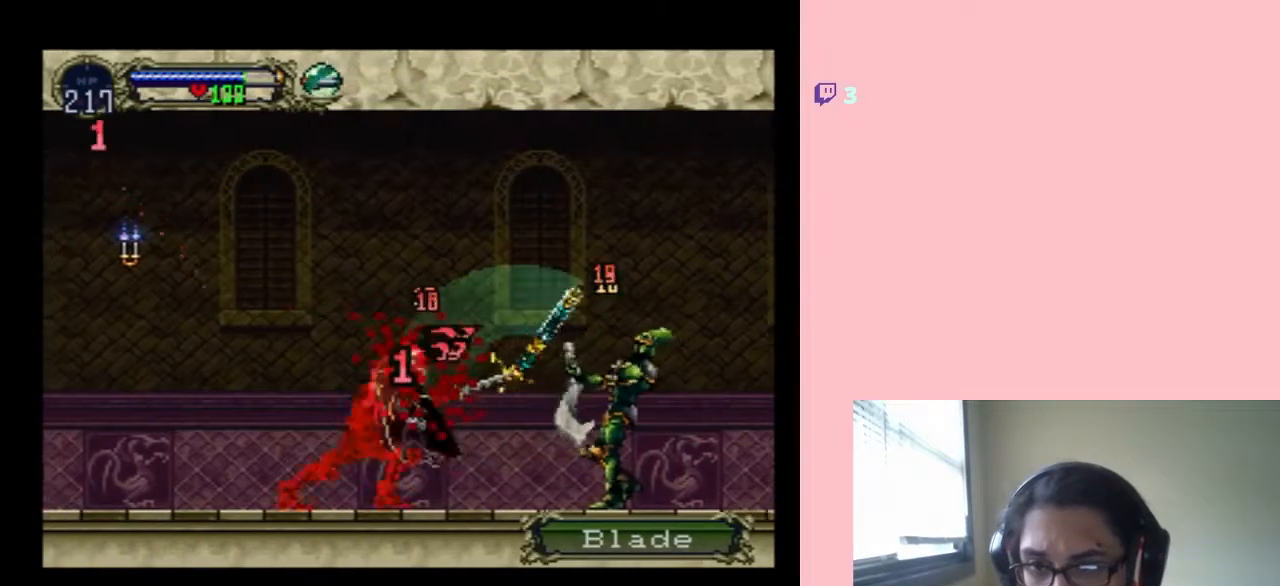
{"dt_ms": 500, "buttons": ["DPAD_UP"], "left_stick": "center", "right_stick": "center", "events": [[67, "DPAD_RIGHT", "up"], [333, "DPAD_UP", "down"]]}
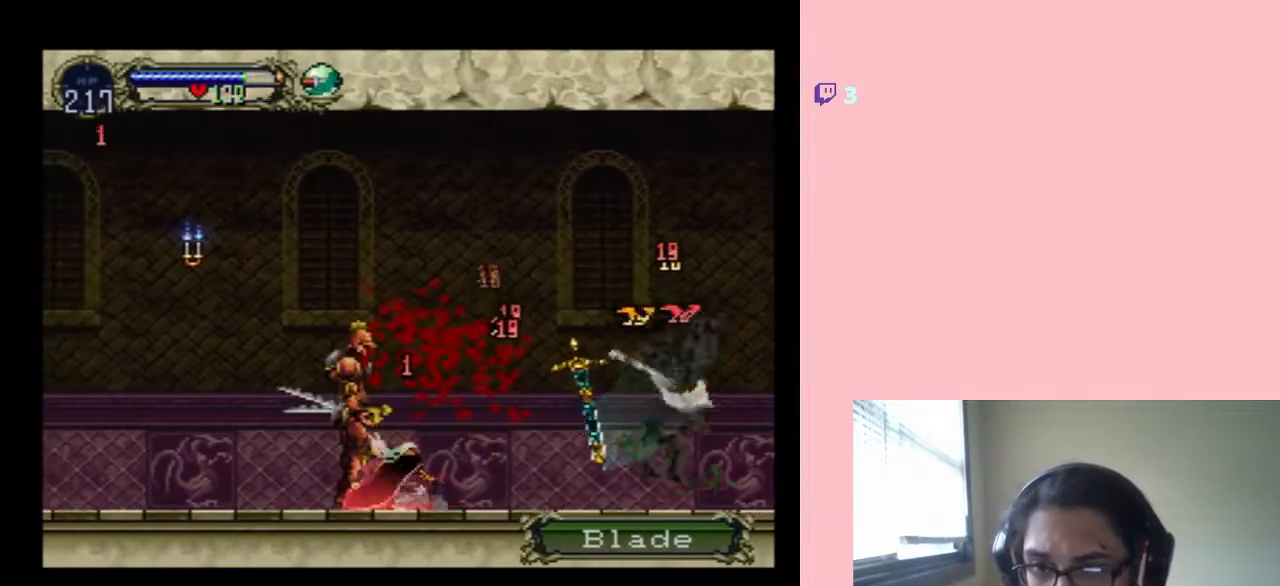
{"dt_ms": 500, "buttons": [], "left_stick": "center", "right_stick": "center", "events": [[167, "DPAD_LEFT", "down"], [350, "DPAD_LEFT", "up"], [467, "DPAD_UP", "up"]]}
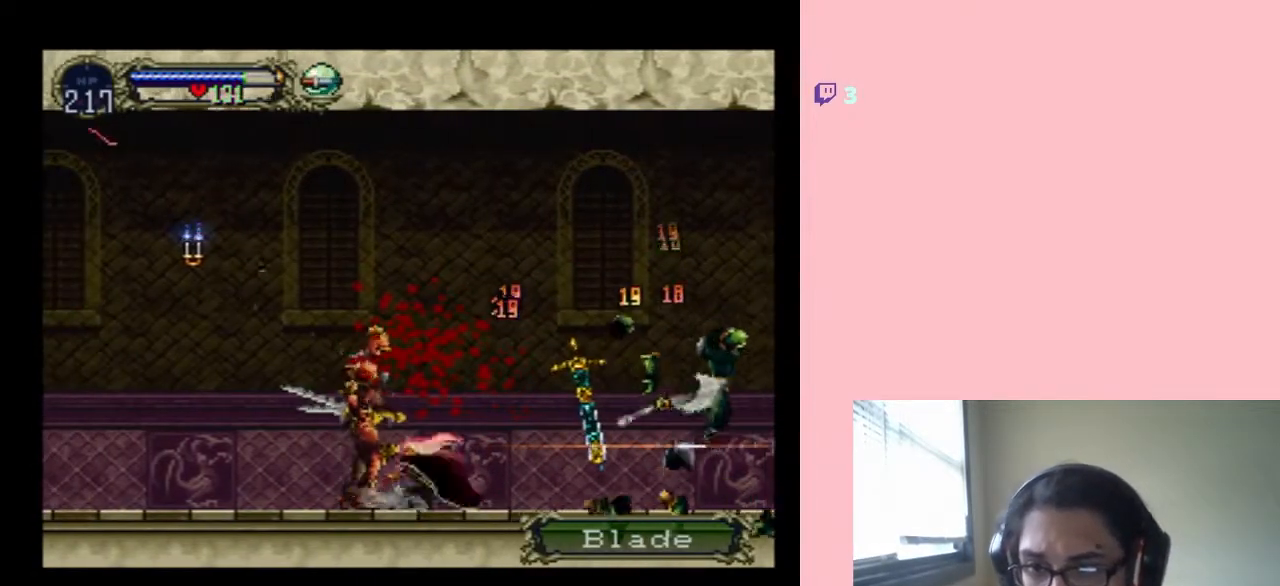
{"dt_ms": 500, "buttons": ["DPAD_RIGHT"], "left_stick": "center", "right_stick": "center", "events": [[33, "DPAD_RIGHT", "down"]]}
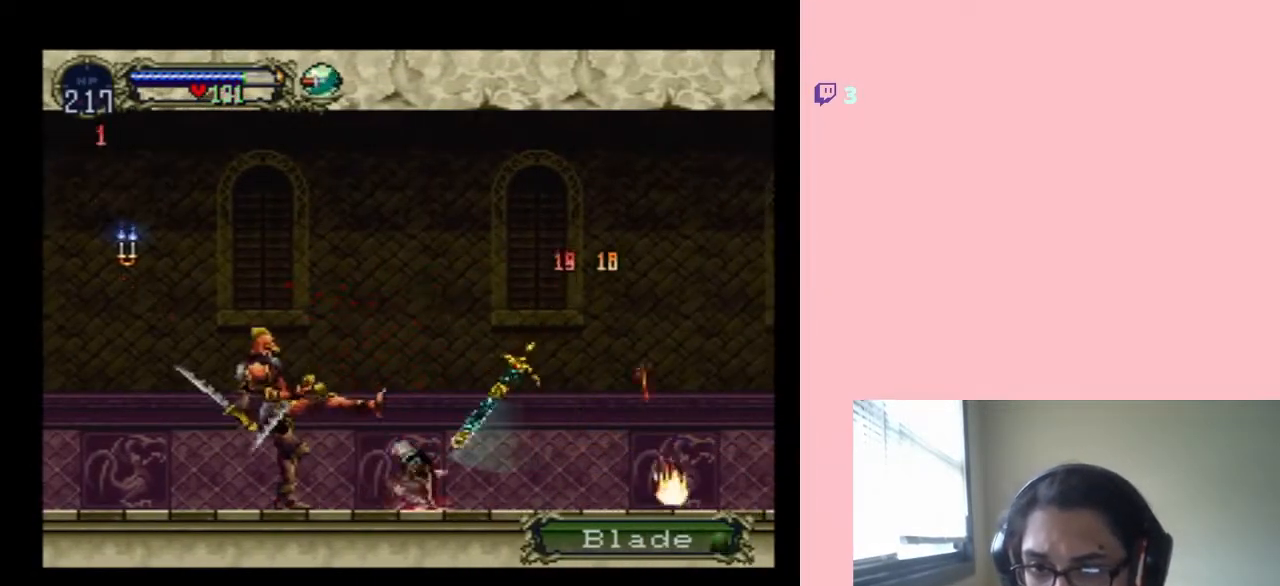
{"dt_ms": 500, "buttons": [], "left_stick": "center", "right_stick": "center", "events": [[250, "DPAD_RIGHT", "up"], [283, "DPAD_LEFT", "down"], [383, "X", "down"], [467, "X", "up"], [500, "DPAD_LEFT", "up"]]}
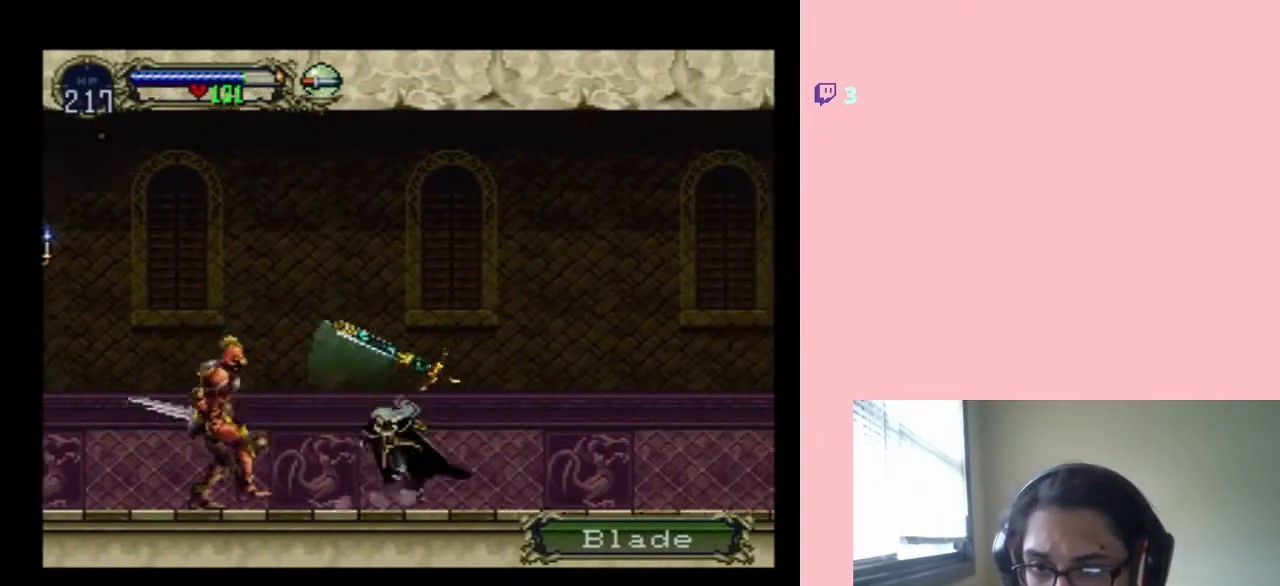
{"dt_ms": 500, "buttons": ["DPAD_UP"], "left_stick": "center", "right_stick": "center", "events": [[133, "X", "down"], [267, "X", "up"], [417, "DPAD_UP", "down"]]}
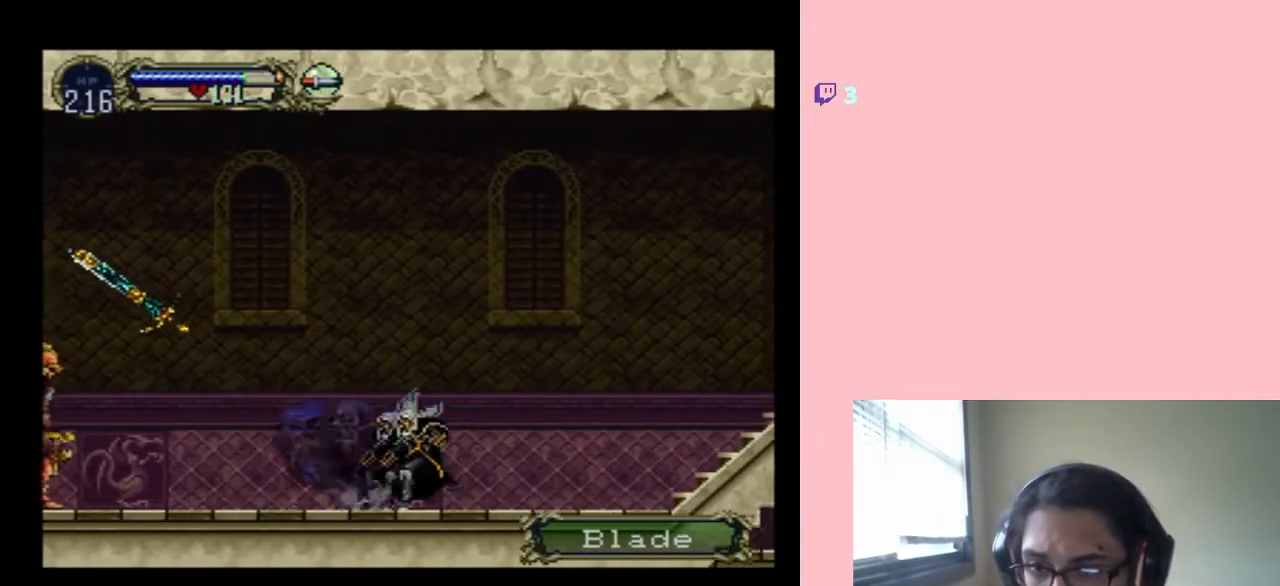
{"dt_ms": 500, "buttons": ["DPAD_UP"], "left_stick": "center", "right_stick": "center", "events": []}
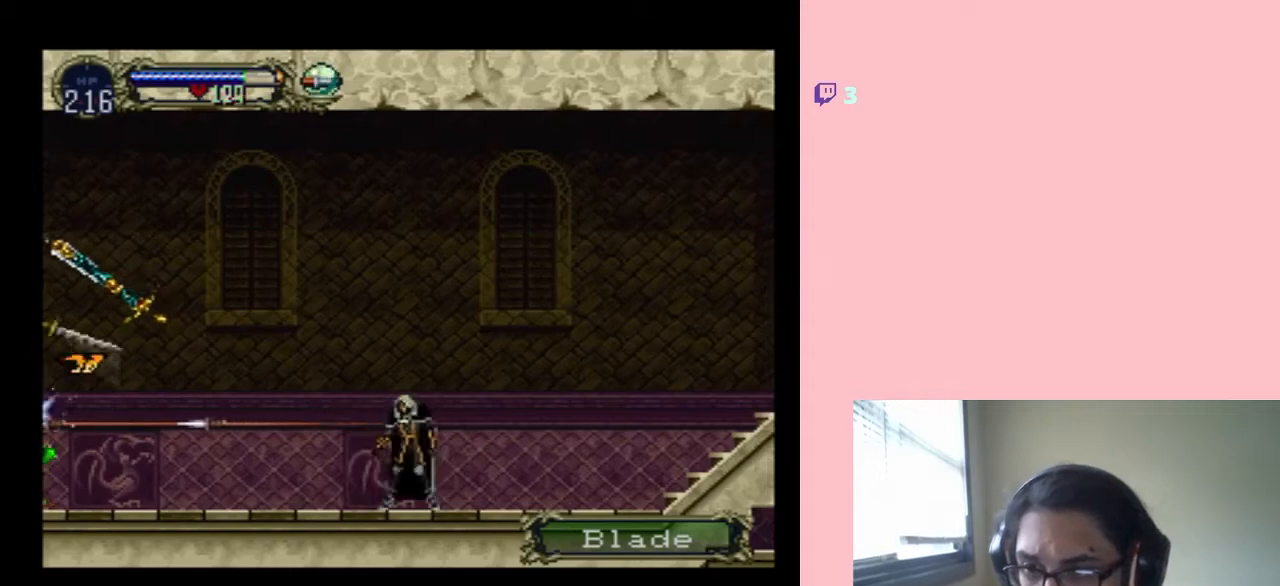
{"dt_ms": 500, "buttons": ["DPAD_UP"], "left_stick": "center", "right_stick": "center", "events": []}
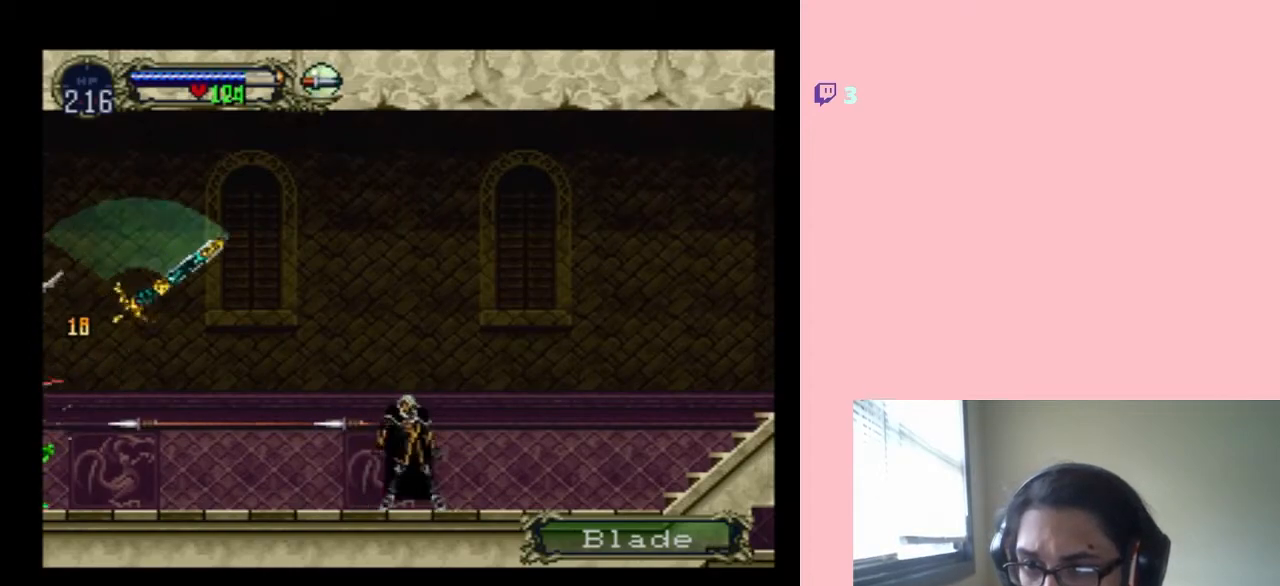
{"dt_ms": 500, "buttons": ["DPAD_UP"], "left_stick": "center", "right_stick": "center", "events": []}
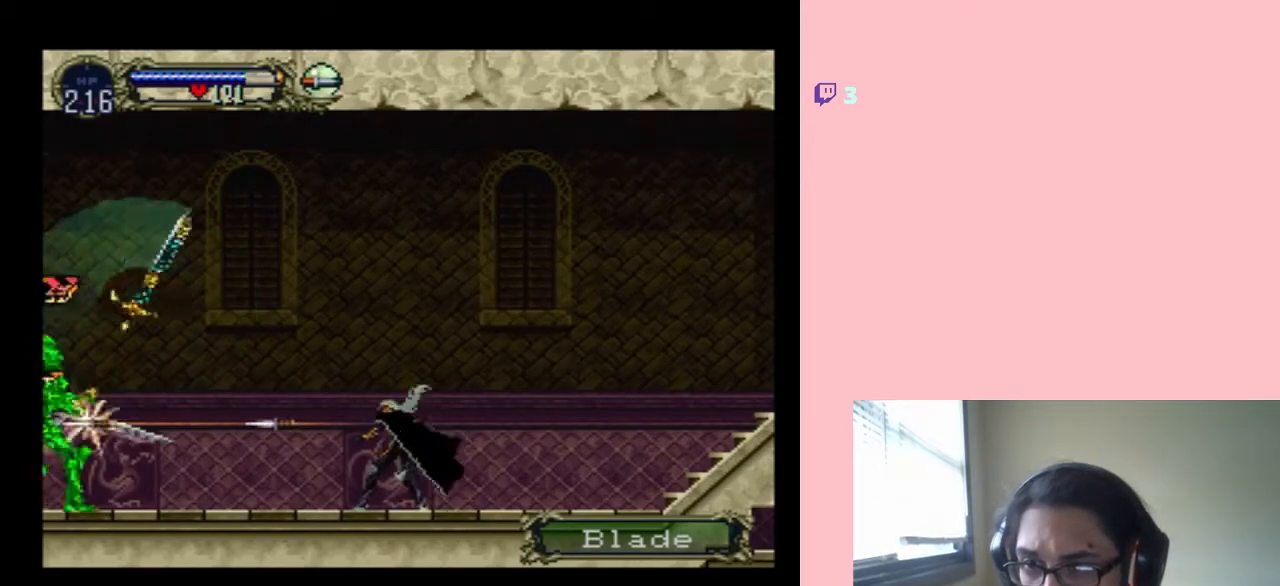
{"dt_ms": 500, "buttons": ["DPAD_UP"], "left_stick": "center", "right_stick": "center", "events": []}
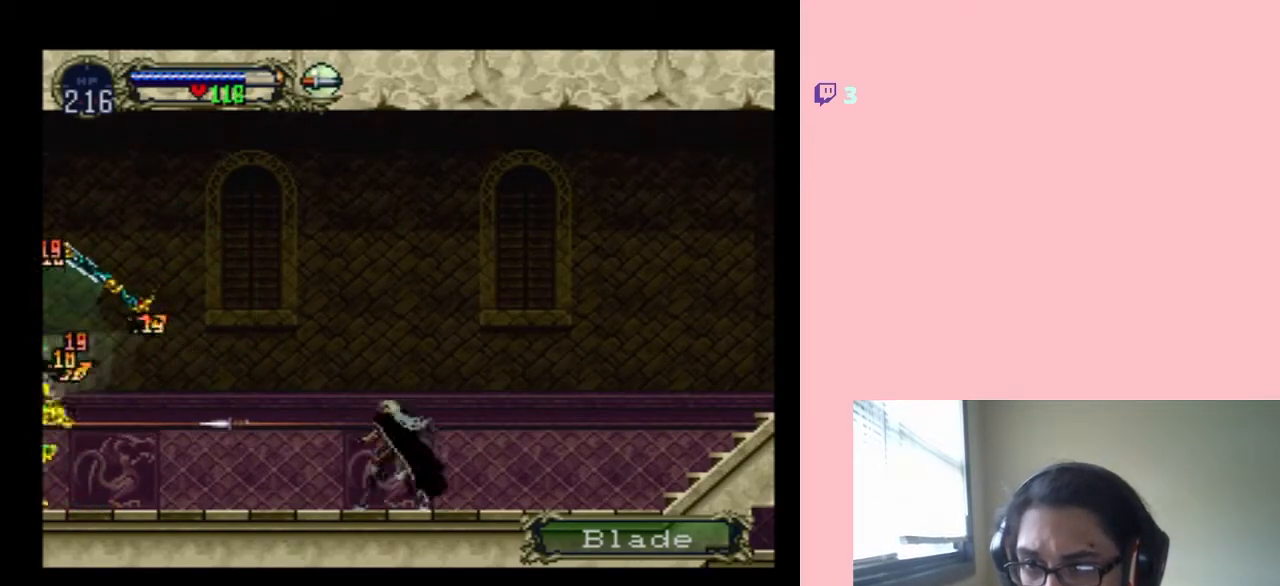
{"dt_ms": 500, "buttons": [], "left_stick": "center", "right_stick": "center", "events": [[417, "DPAD_UP", "up"]]}
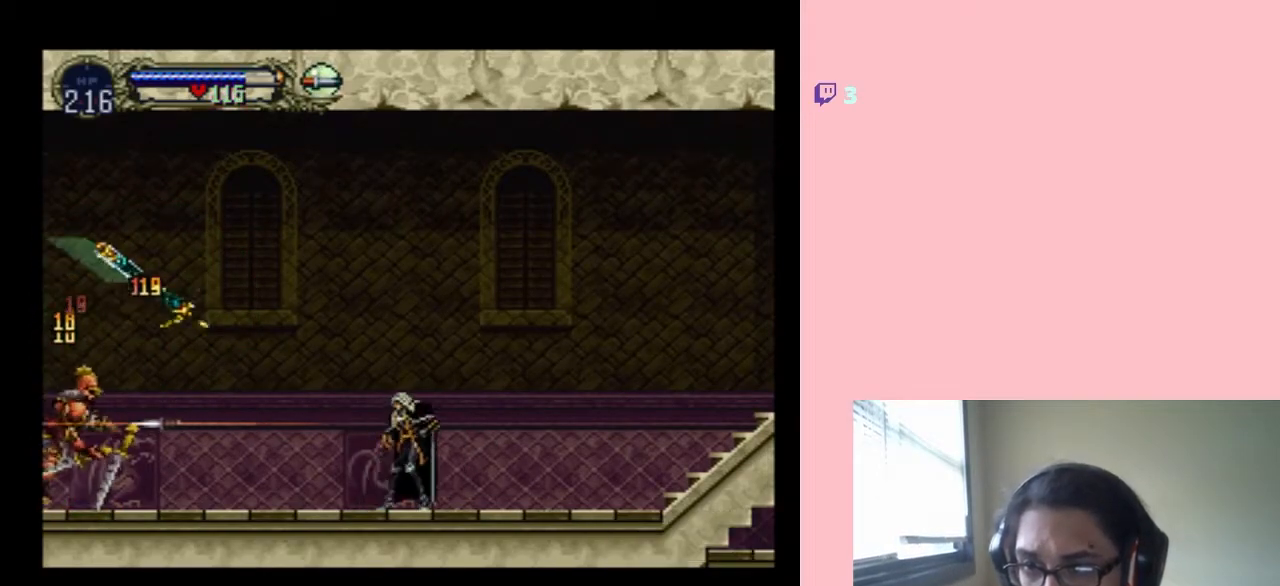
{"dt_ms": 1000, "buttons": ["X"], "left_stick": "center", "right_stick": "center", "events": [[33, "DPAD_LEFT", "down"], [133, "DPAD_LEFT", "up"], [317, "DPAD_RIGHT", "down"], [383, "X", "down"], [450, "DPAD_RIGHT", "up"], [483, "X", "up"], [567, "X", "down"]]}
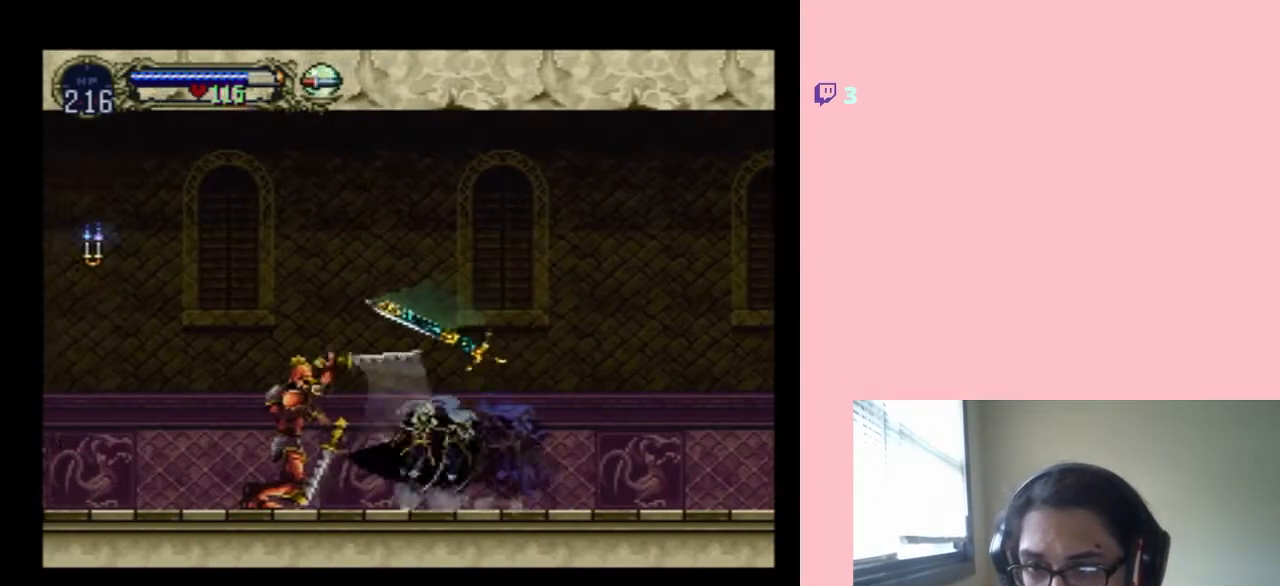
{"dt_ms": 500, "buttons": [], "left_stick": "center", "right_stick": "center", "events": [[317, "X", "up"]]}
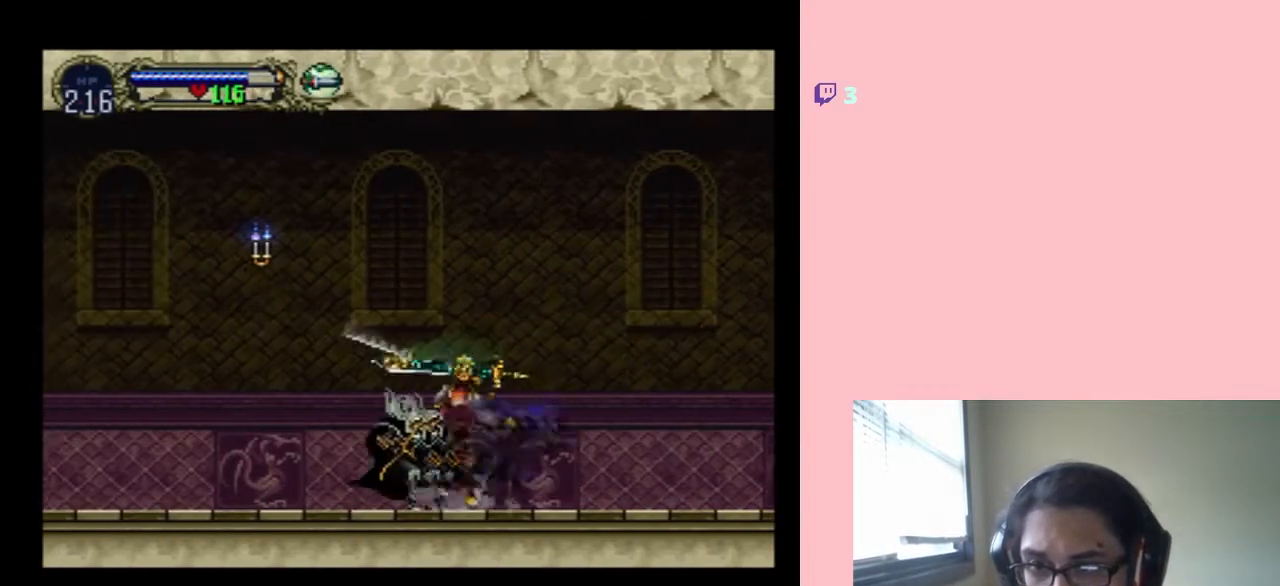
{"dt_ms": 500, "buttons": ["DPAD_LEFT"], "left_stick": "center", "right_stick": "center", "events": [[433, "DPAD_LEFT", "down"]]}
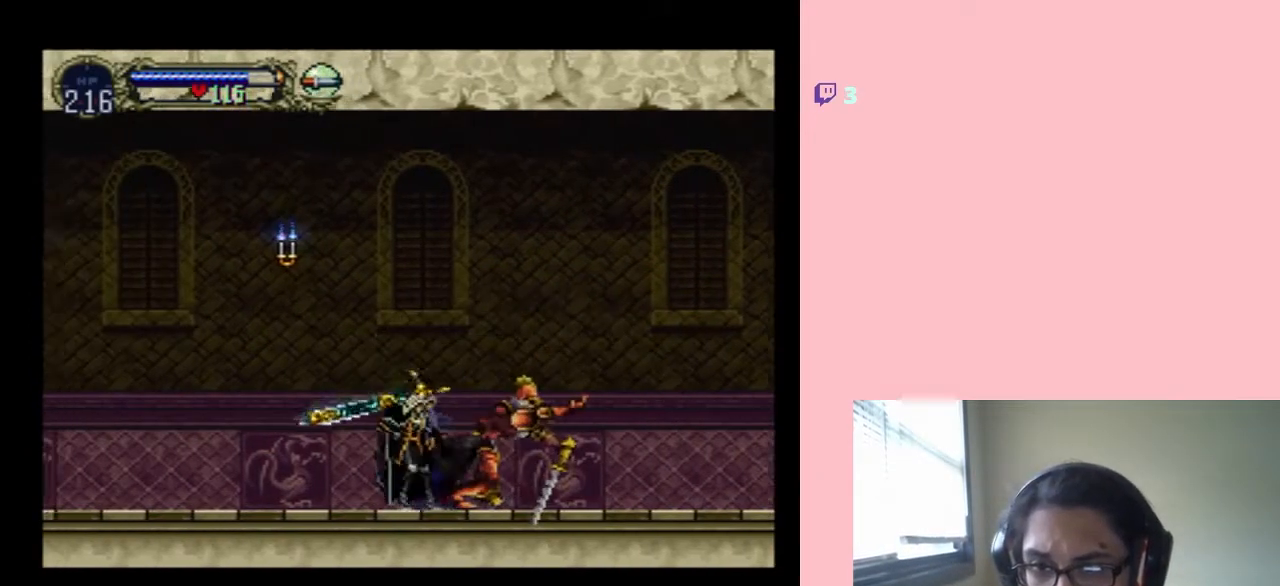
{"dt_ms": 500, "buttons": ["B", "DPAD_LEFT"], "left_stick": "center", "right_stick": "center", "events": [[167, "DPAD_LEFT", "up"], [267, "B", "down"], [500, "DPAD_LEFT", "down"]]}
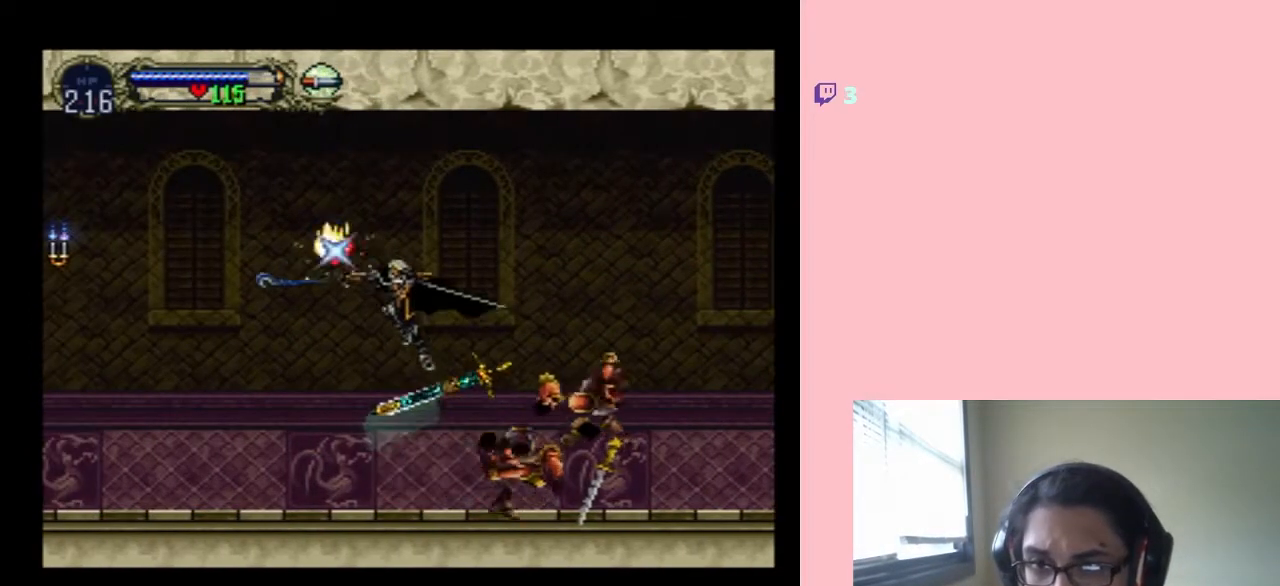
{"dt_ms": 500, "buttons": ["DPAD_LEFT"], "left_stick": "center", "right_stick": "center", "events": [[217, "B", "up"]]}
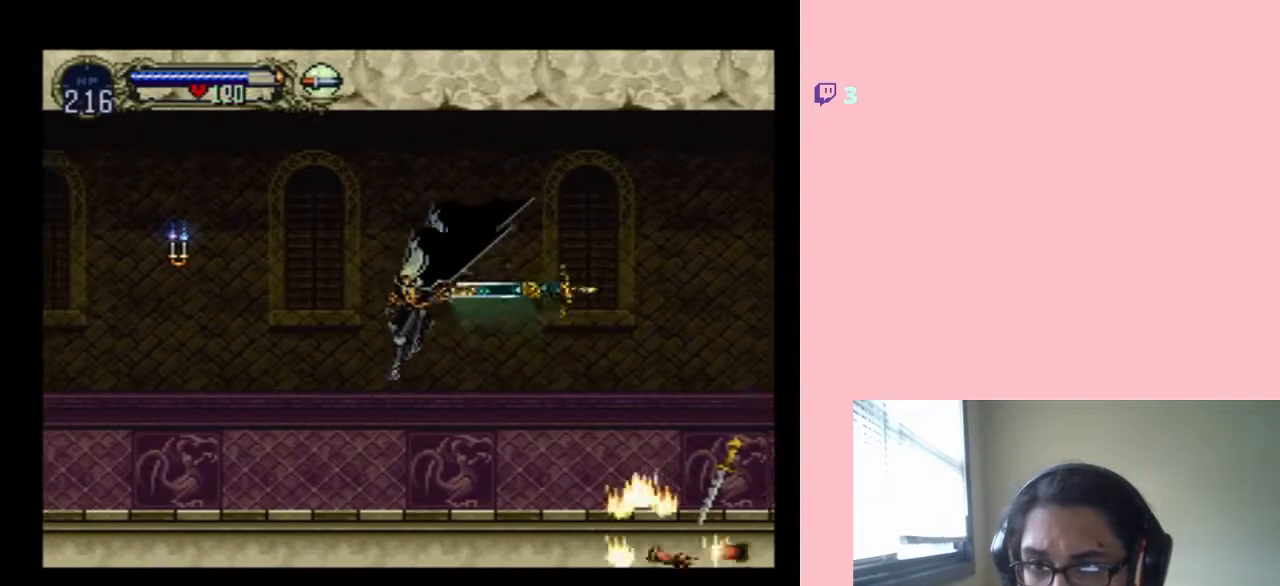
{"dt_ms": 500, "buttons": [], "left_stick": "center", "right_stick": "center", "events": [[300, "DPAD_LEFT", "up"], [300, "DPAD_RIGHT", "down"], [383, "X", "down"], [483, "DPAD_RIGHT", "up"], [500, "X", "up"]]}
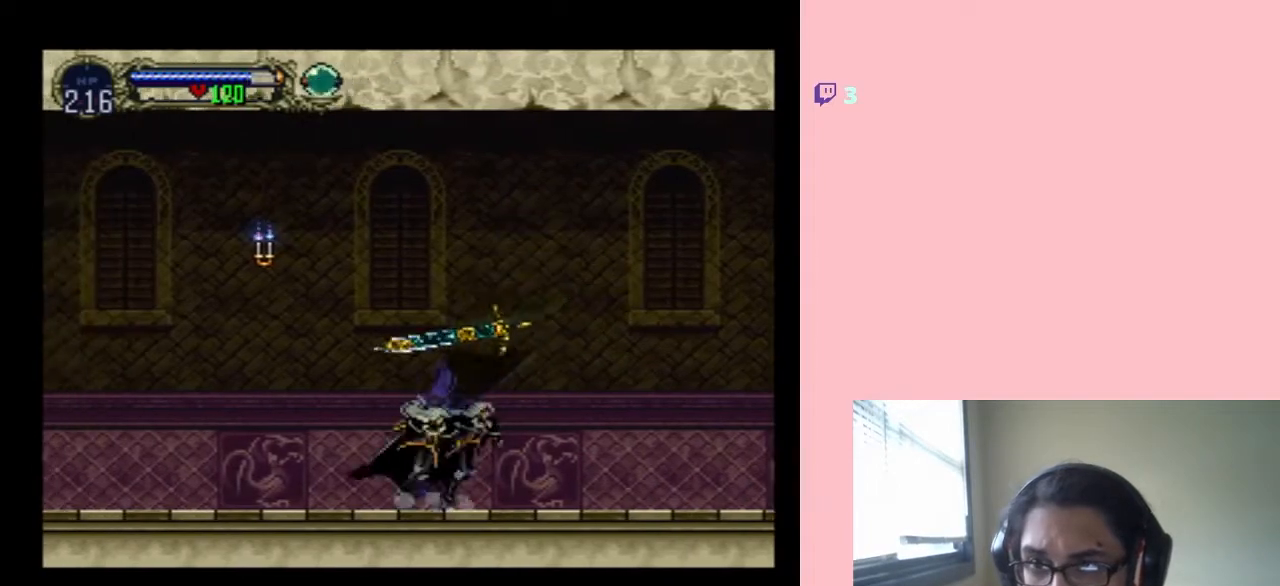
{"dt_ms": 500, "buttons": ["B", "DPAD_LEFT"], "left_stick": "center", "right_stick": "center", "events": [[133, "B", "down"], [167, "DPAD_LEFT", "down"]]}
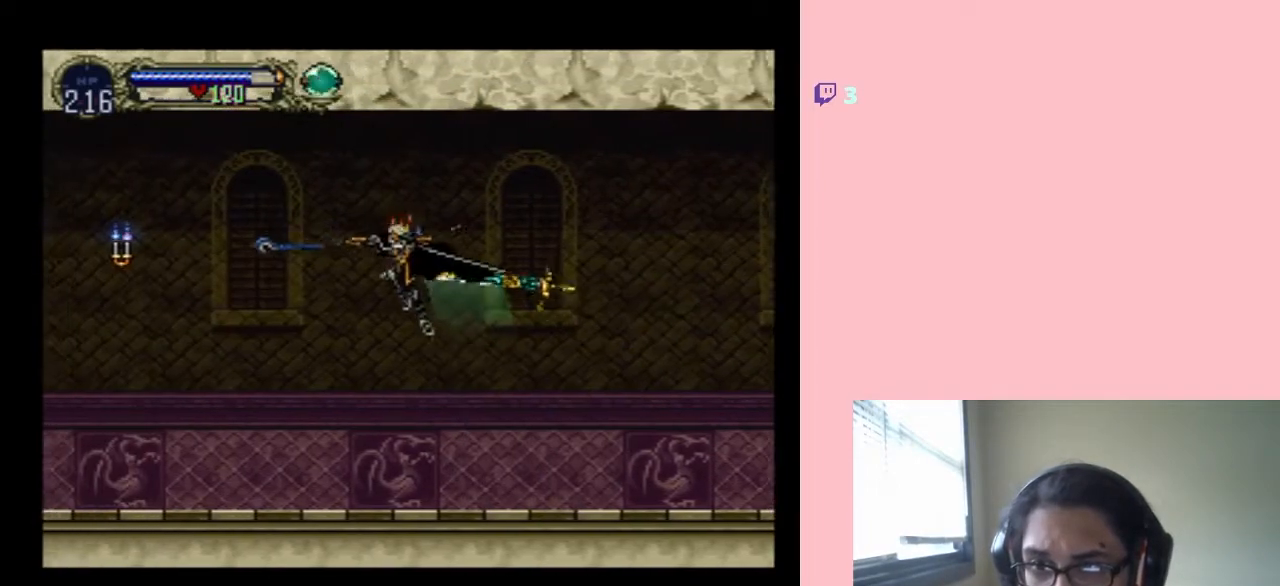
{"dt_ms": 500, "buttons": ["DPAD_LEFT"], "left_stick": "center", "right_stick": "center", "events": [[200, "B", "up"]]}
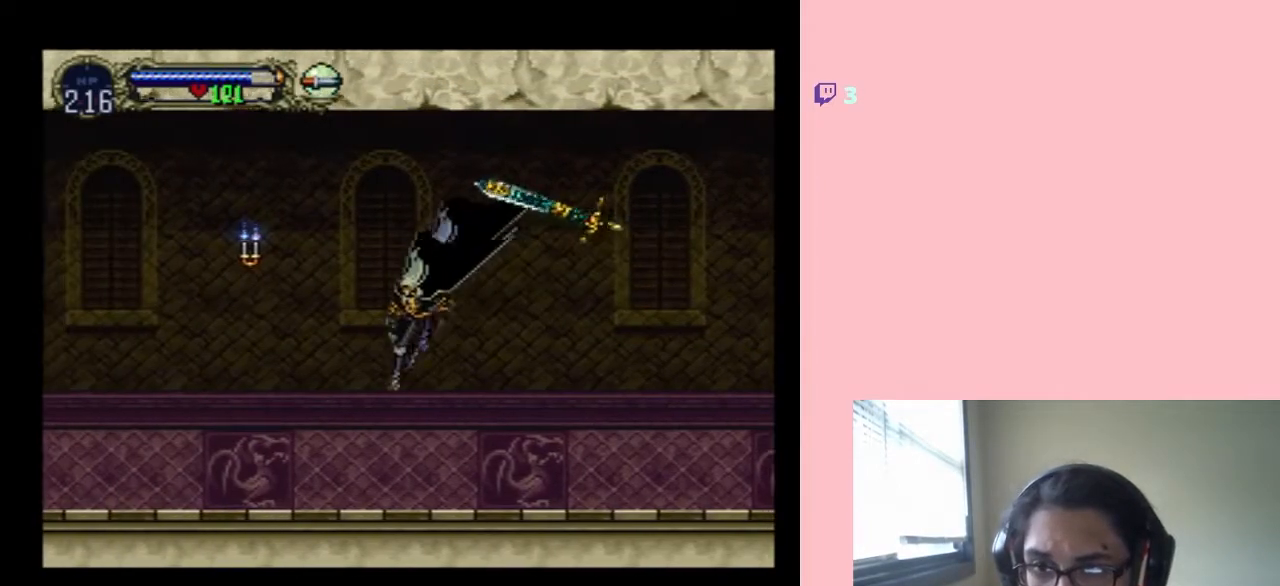
{"dt_ms": 500, "buttons": ["B", "DPAD_LEFT"], "left_stick": "center", "right_stick": "center", "events": [[167, "B", "down"], [350, "DPAD_LEFT", "up"], [417, "DPAD_LEFT", "down"]]}
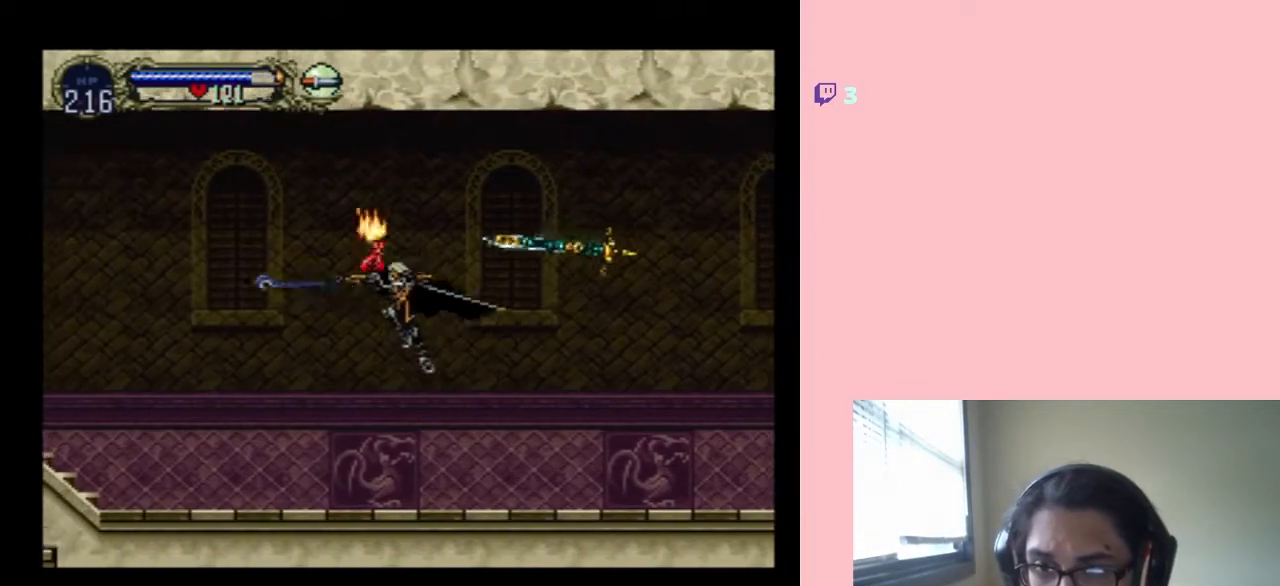
{"dt_ms": 500, "buttons": [], "left_stick": "center", "right_stick": "center", "events": [[233, "B", "up"], [283, "DPAD_LEFT", "up"], [283, "DPAD_RIGHT", "down"], [483, "DPAD_RIGHT", "up"]]}
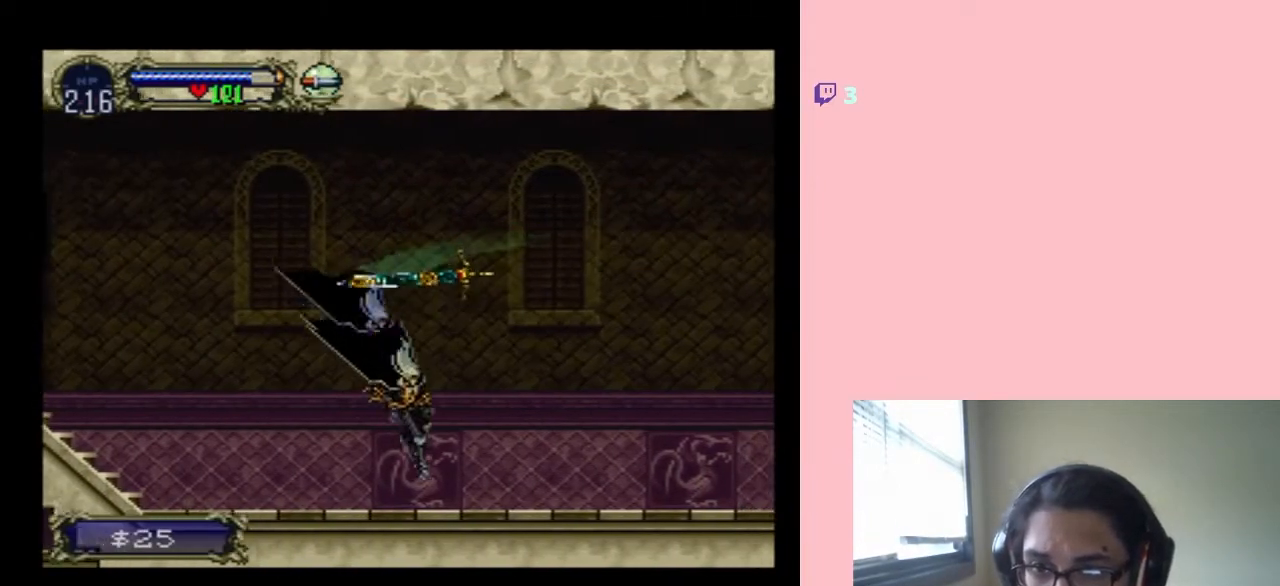
{"dt_ms": 500, "buttons": ["X"], "left_stick": "center", "right_stick": "center", "events": [[67, "X", "down"], [217, "X", "up"], [367, "X", "down"]]}
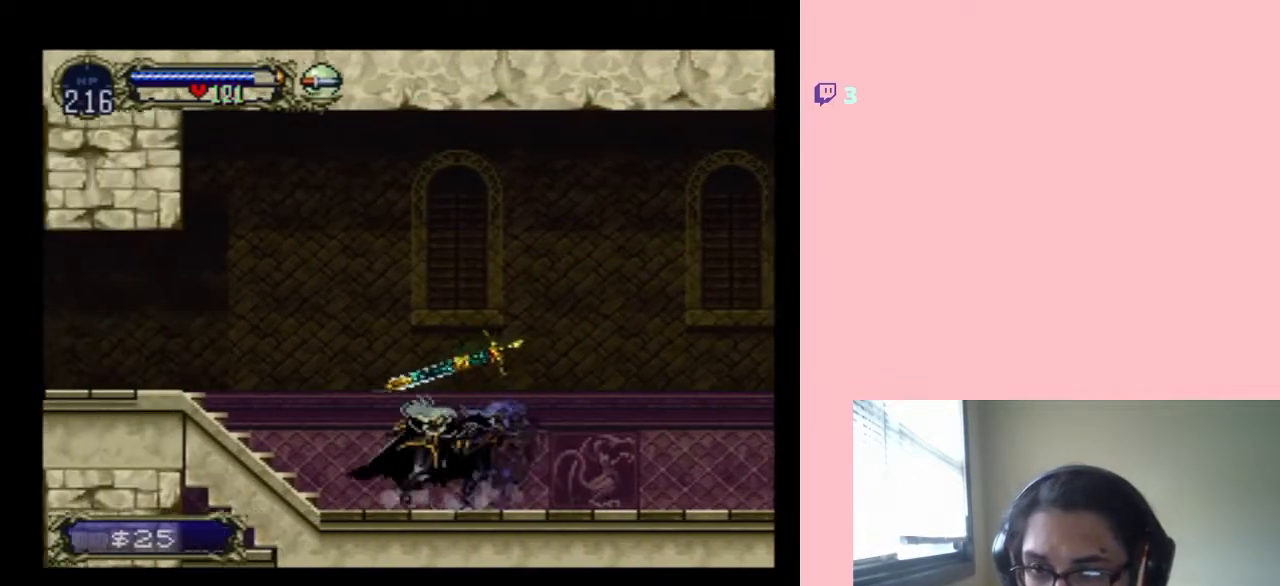
{"dt_ms": 500, "buttons": ["X"], "left_stick": "center", "right_stick": "center", "events": [[17, "X", "up"], [83, "X", "down"], [233, "X", "up"], [283, "X", "down"], [417, "X", "up"], [483, "X", "down"]]}
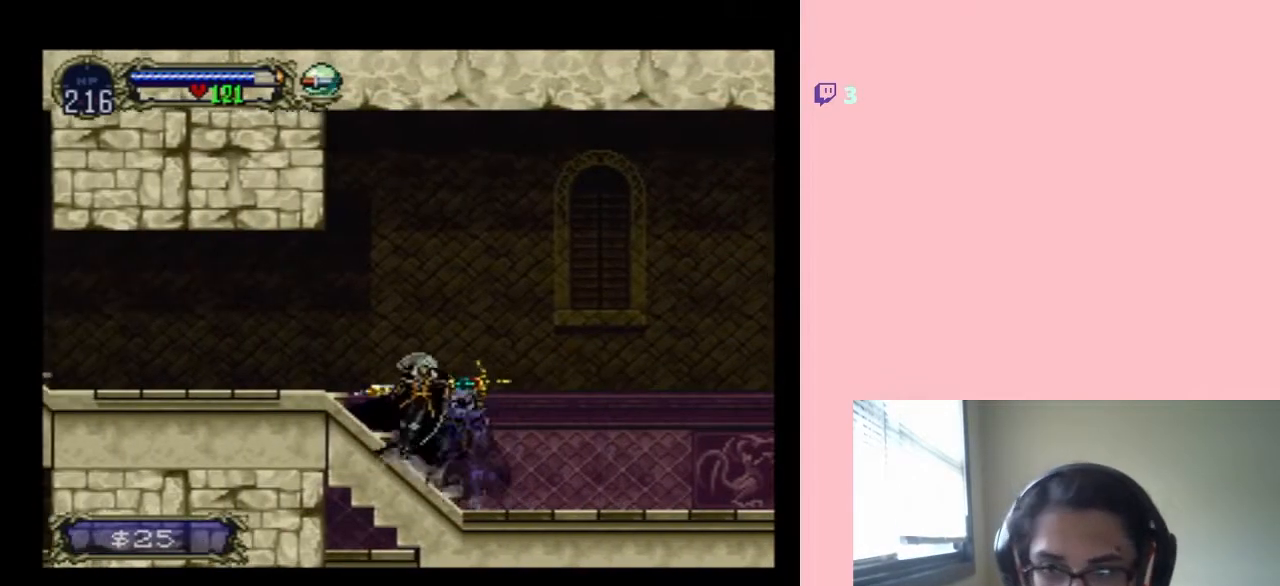
{"dt_ms": 500, "buttons": [], "left_stick": "center", "right_stick": "center", "events": [[100, "X", "up"], [183, "X", "down"], [367, "X", "up"], [383, "X", "down"], [483, "X", "up"]]}
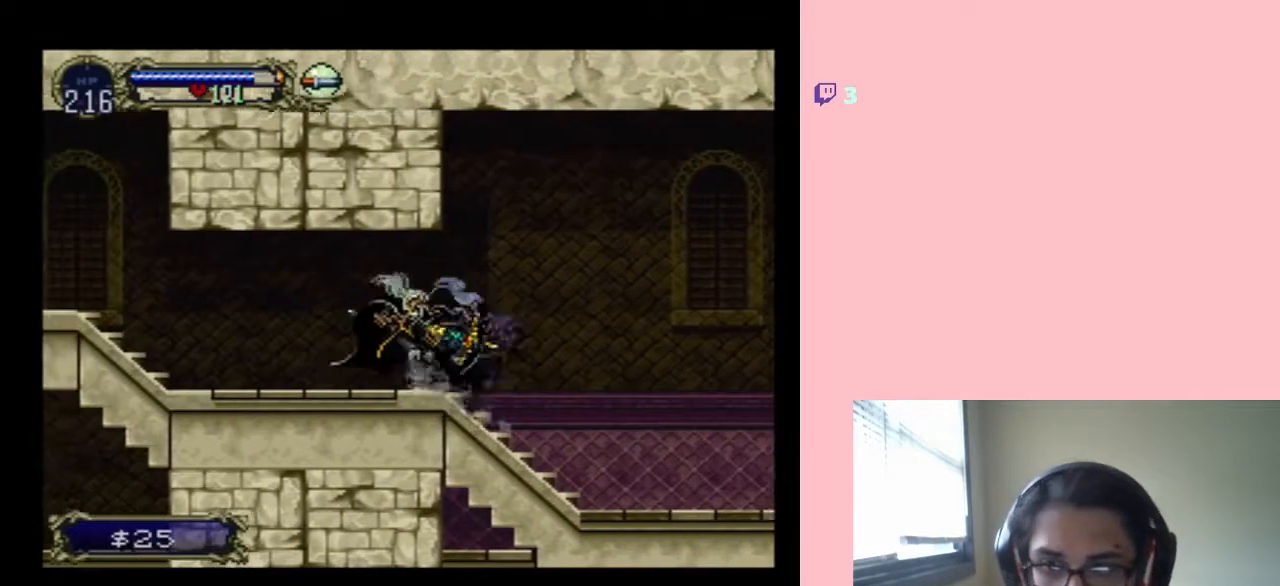
{"dt_ms": 500, "buttons": ["X"], "left_stick": "center", "right_stick": "center", "events": [[67, "X", "down"], [167, "X", "up"], [267, "X", "down"], [350, "X", "up"], [450, "X", "down"]]}
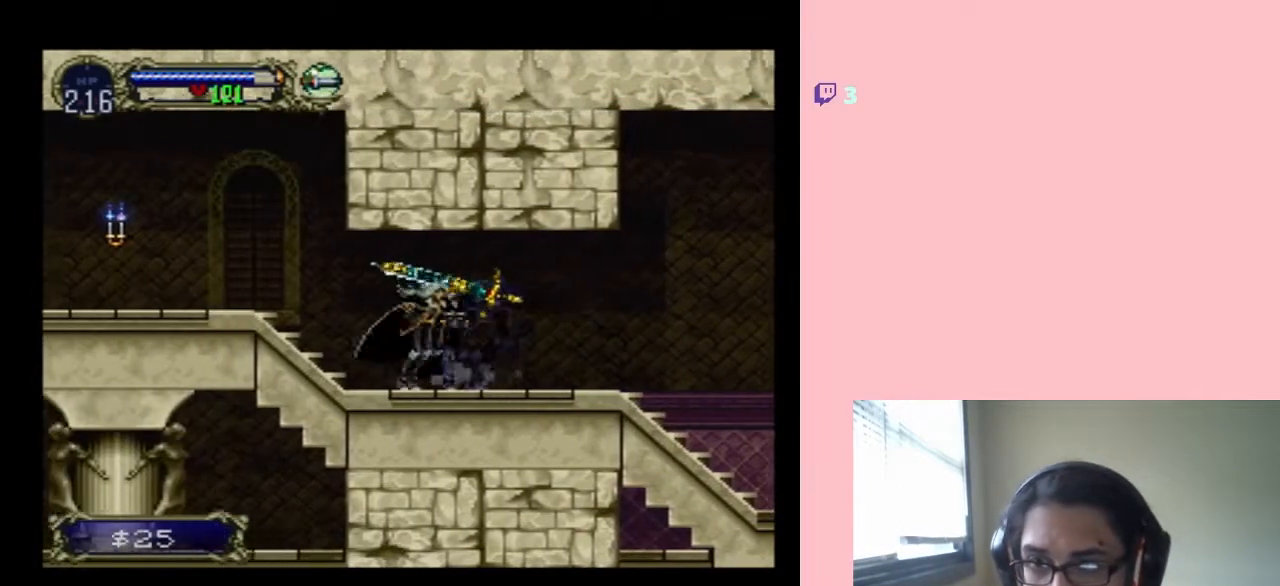
{"dt_ms": 500, "buttons": [], "left_stick": "center", "right_stick": "center", "events": [[267, "X", "up"], [333, "X", "down"], [417, "X", "up"]]}